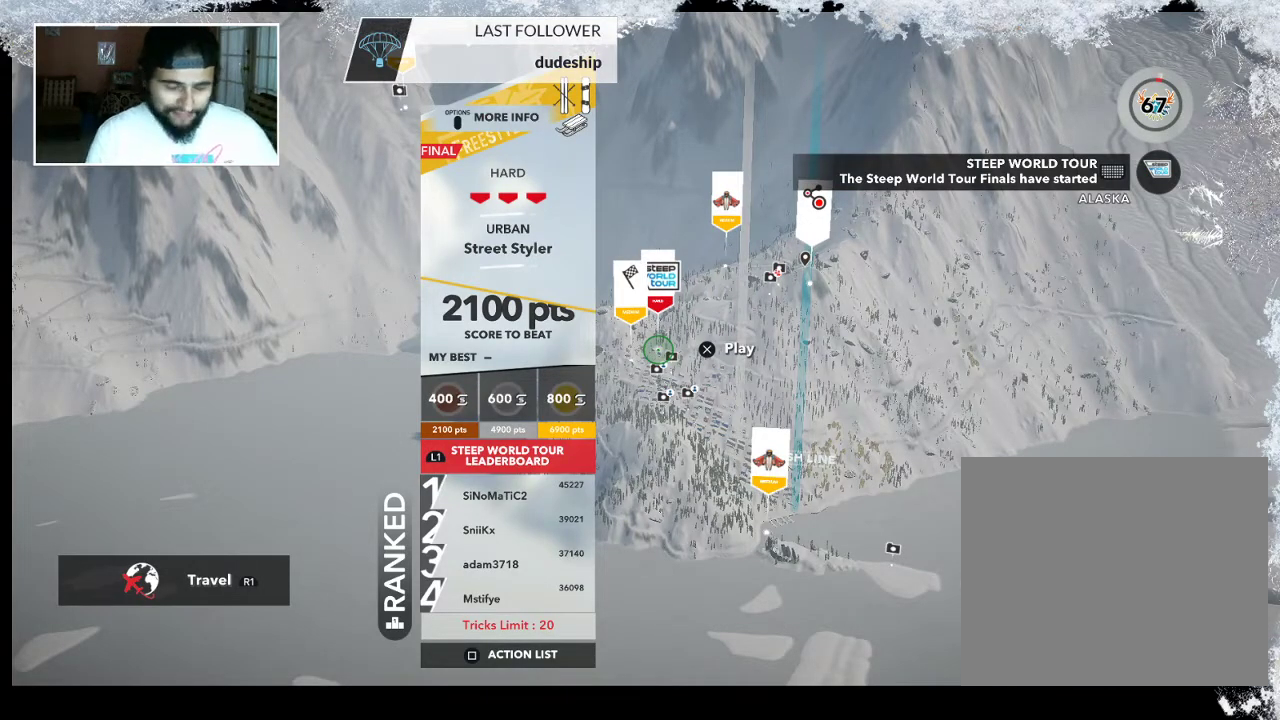
Gameplay with a controller (PlayStation layout); each line is a JSON object with the inputs held at the frame after it. "events" lists button and stick changes between this image and that frame as [ms after this image, input, new state], when the widget could be followed in between.
{"buttons": ["CROSS"], "left_stick": "center", "right_stick": "center", "events": [[500, "CROSS", "down"]]}
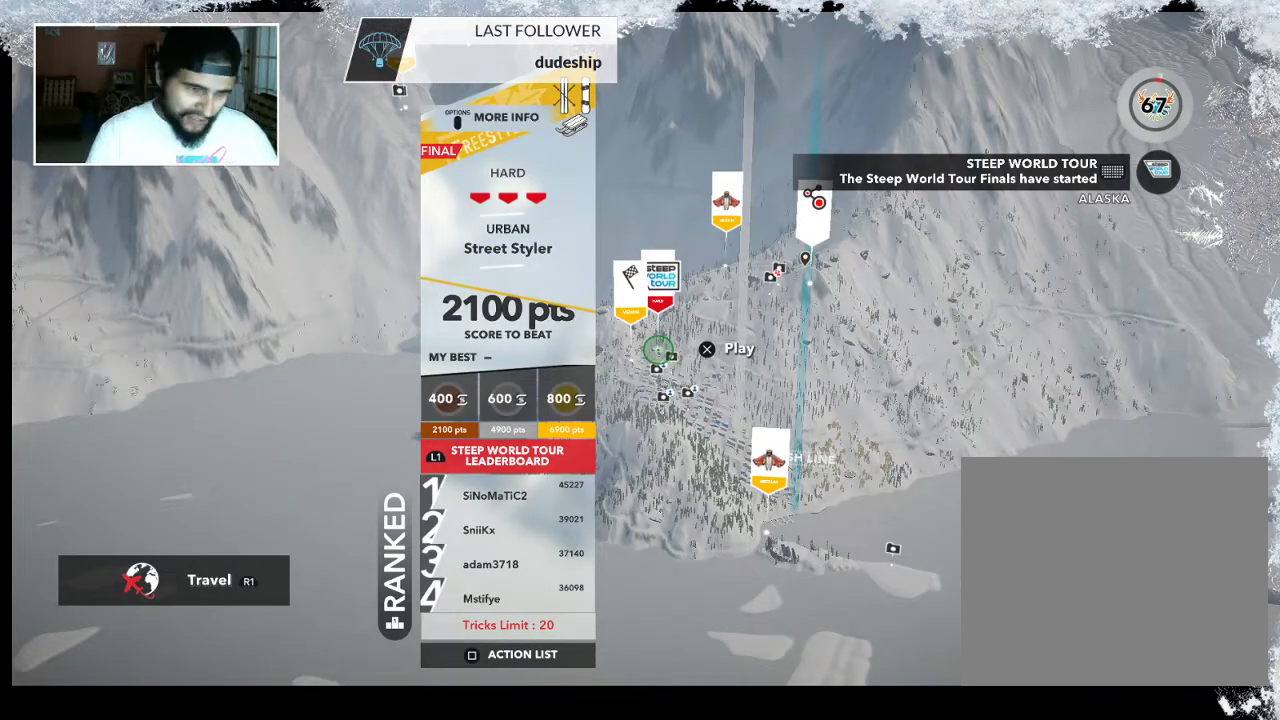
{"buttons": [], "left_stick": "center", "right_stick": "center", "events": [[33, "CROSS", "up"]]}
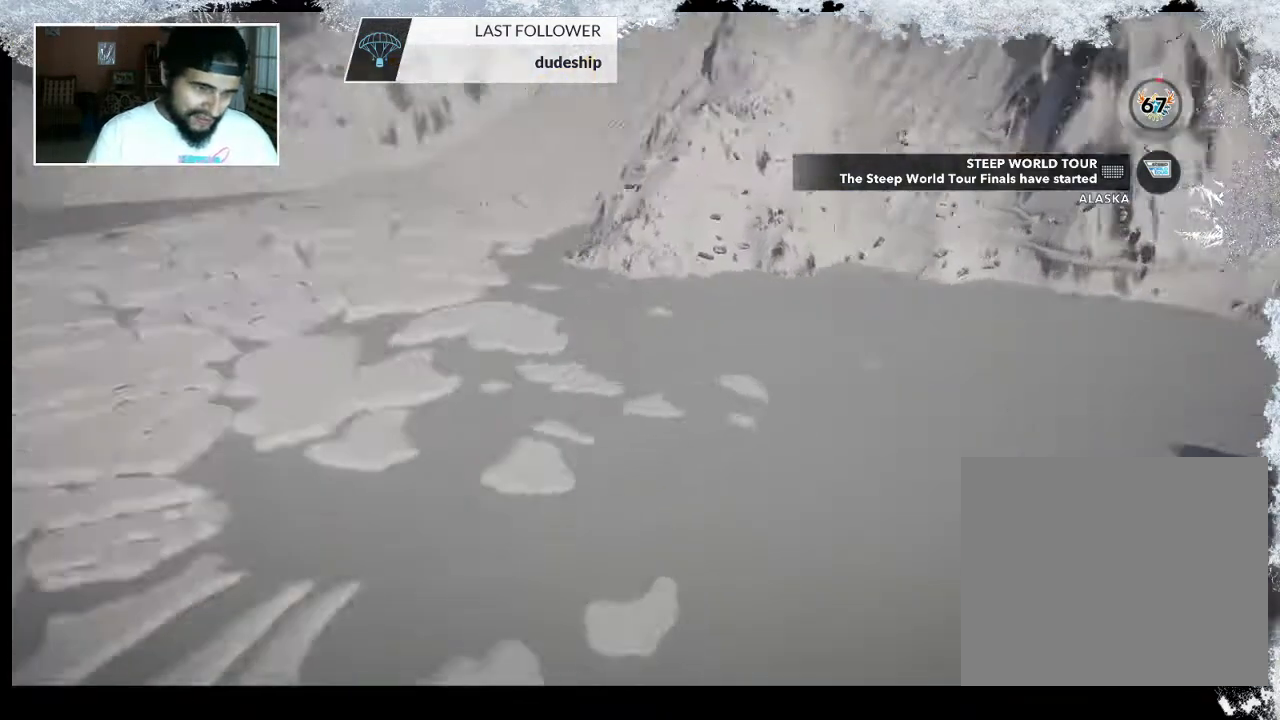
{"buttons": [], "left_stick": "center", "right_stick": "center", "events": []}
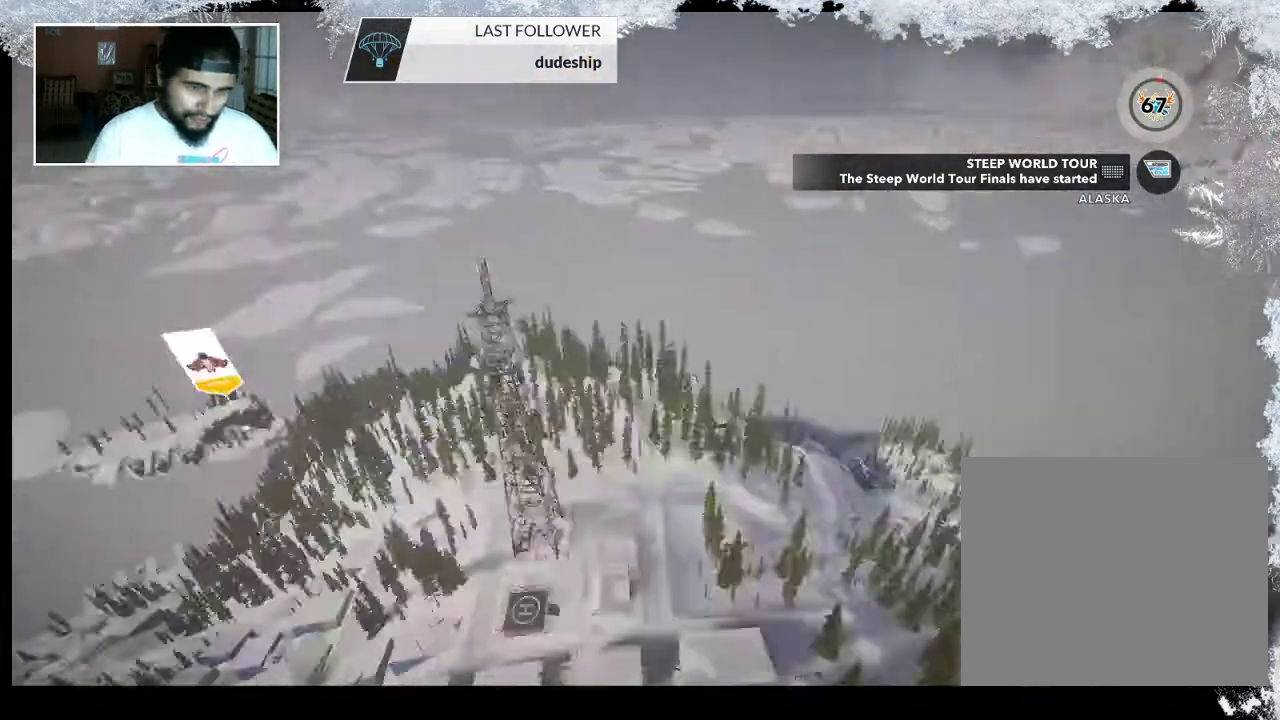
{"buttons": [], "left_stick": "center", "right_stick": "center", "events": []}
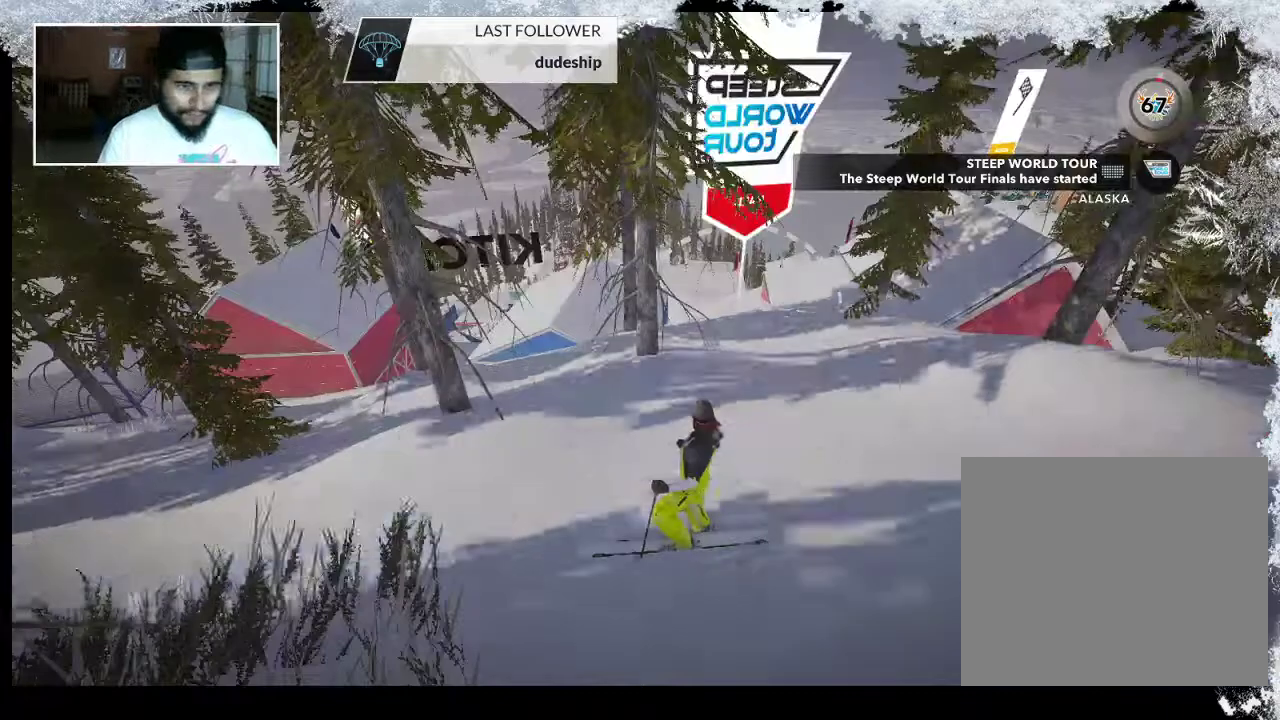
{"buttons": [], "left_stick": "center", "right_stick": "center", "events": []}
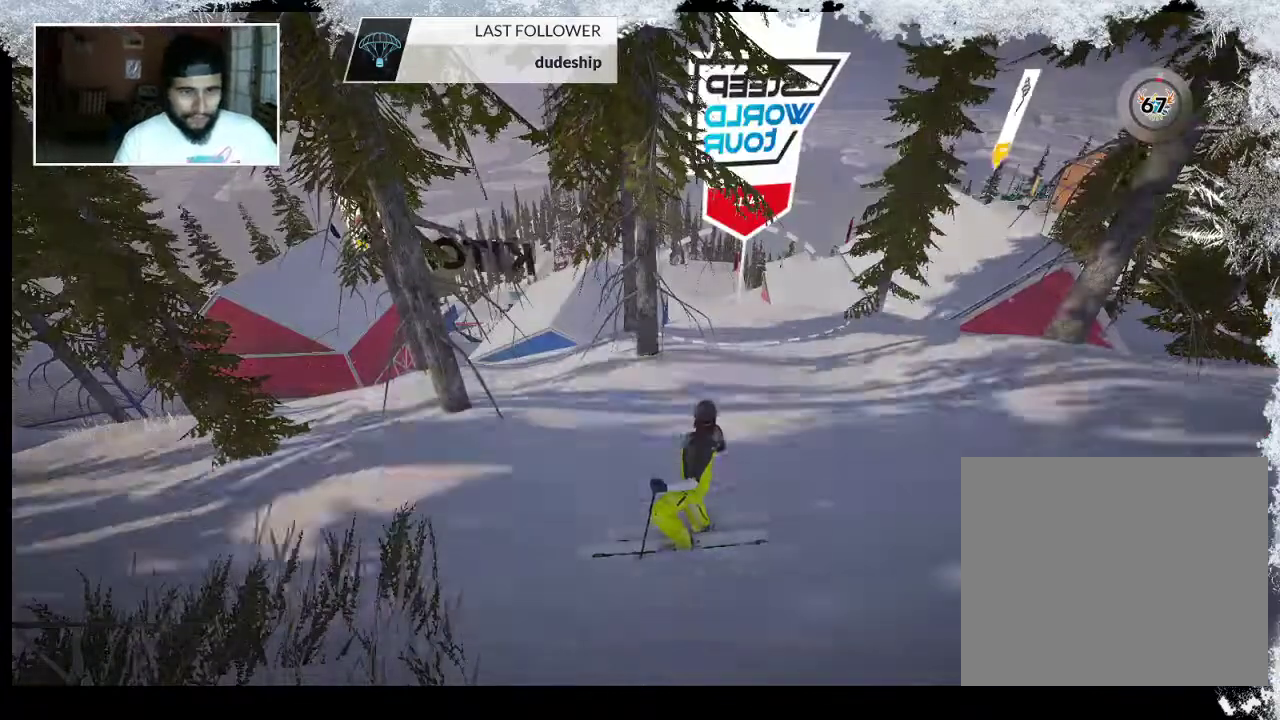
{"buttons": ["CIRCLE"], "left_stick": "center", "right_stick": "center", "events": [[300, "CIRCLE", "down"]]}
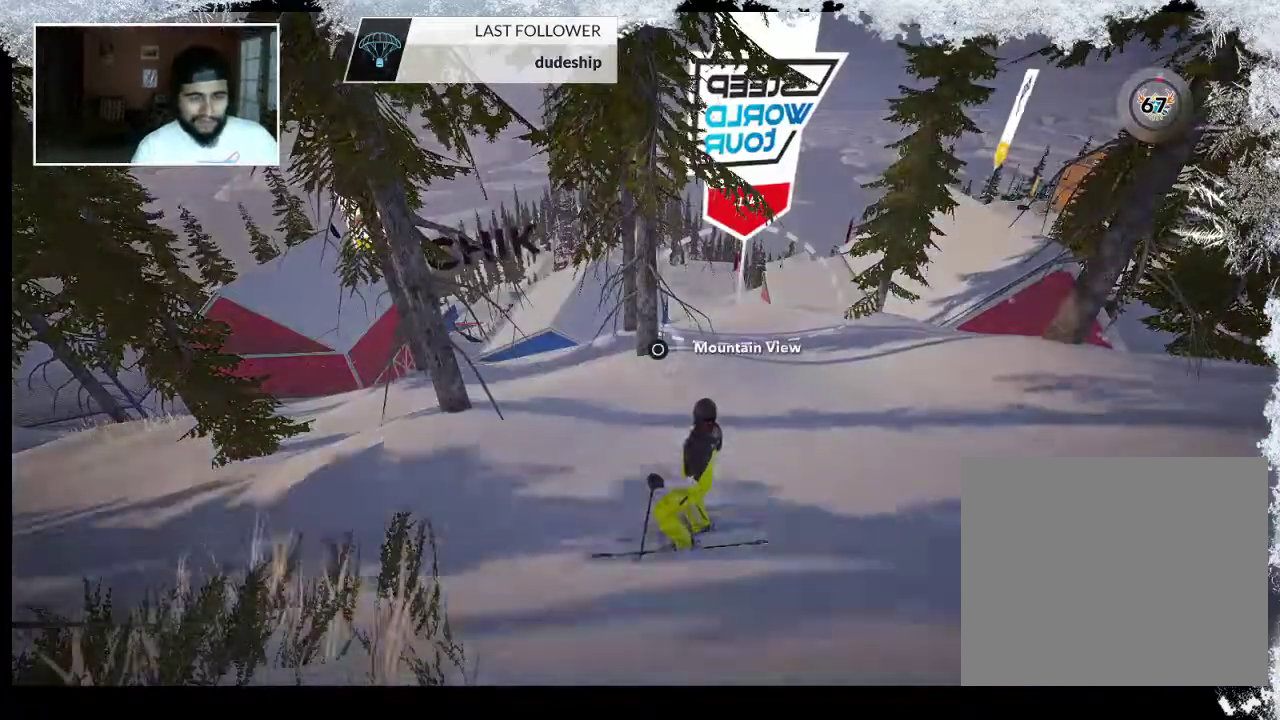
{"buttons": [], "left_stick": "center", "right_stick": "center", "events": [[500, "CIRCLE", "up"]]}
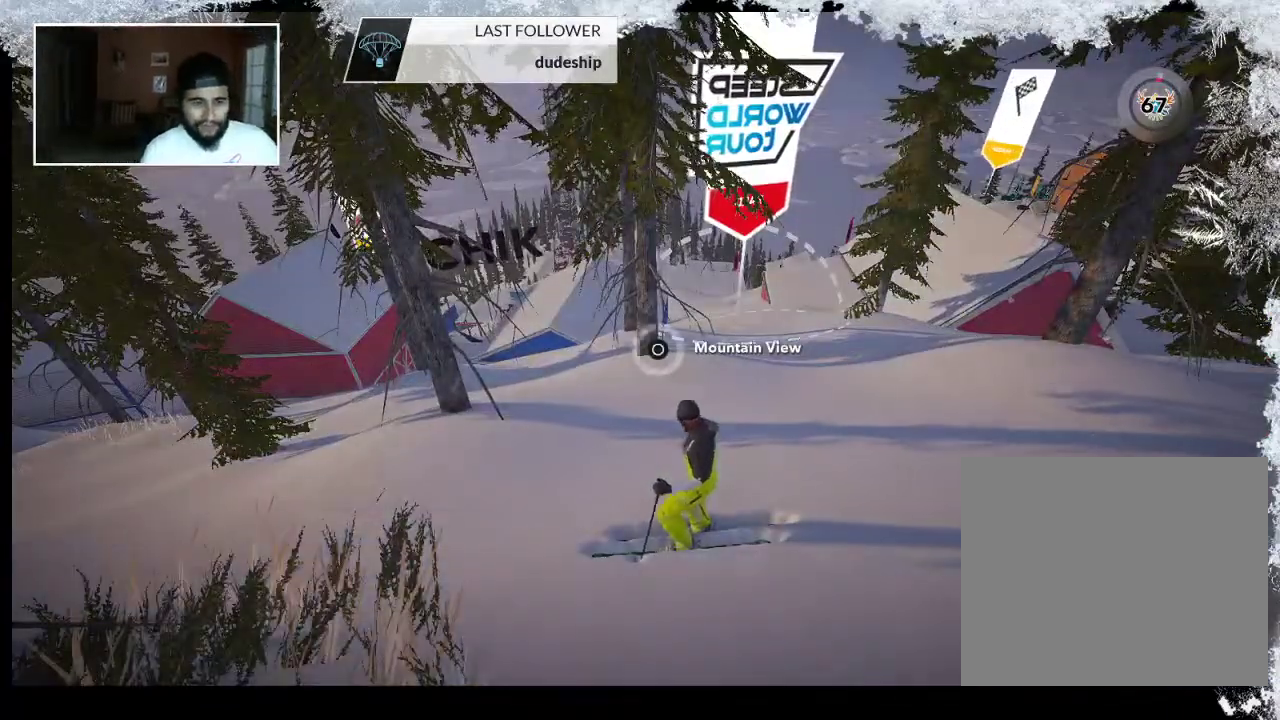
{"buttons": [], "left_stick": "center", "right_stick": "center", "events": [[233, "START", "down"], [367, "START", "up"]]}
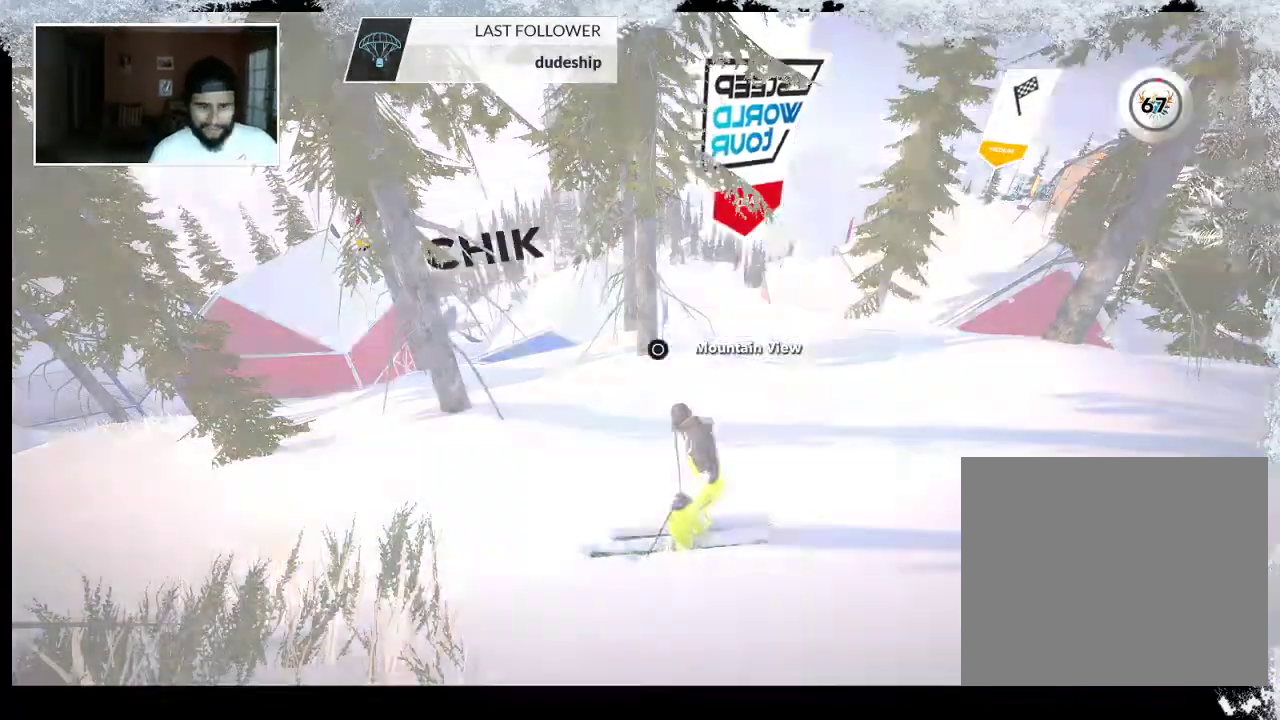
{"buttons": [], "left_stick": "center", "right_stick": "center", "events": []}
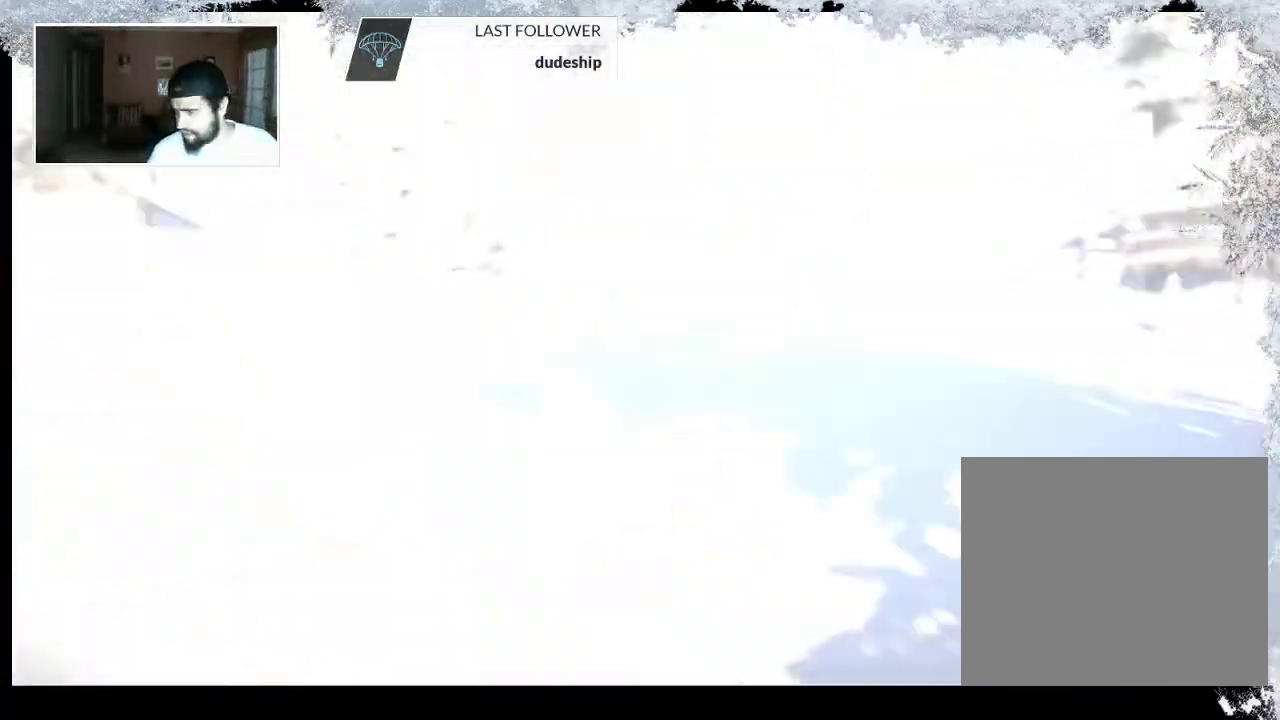
{"buttons": [], "left_stick": "center", "right_stick": "center", "events": []}
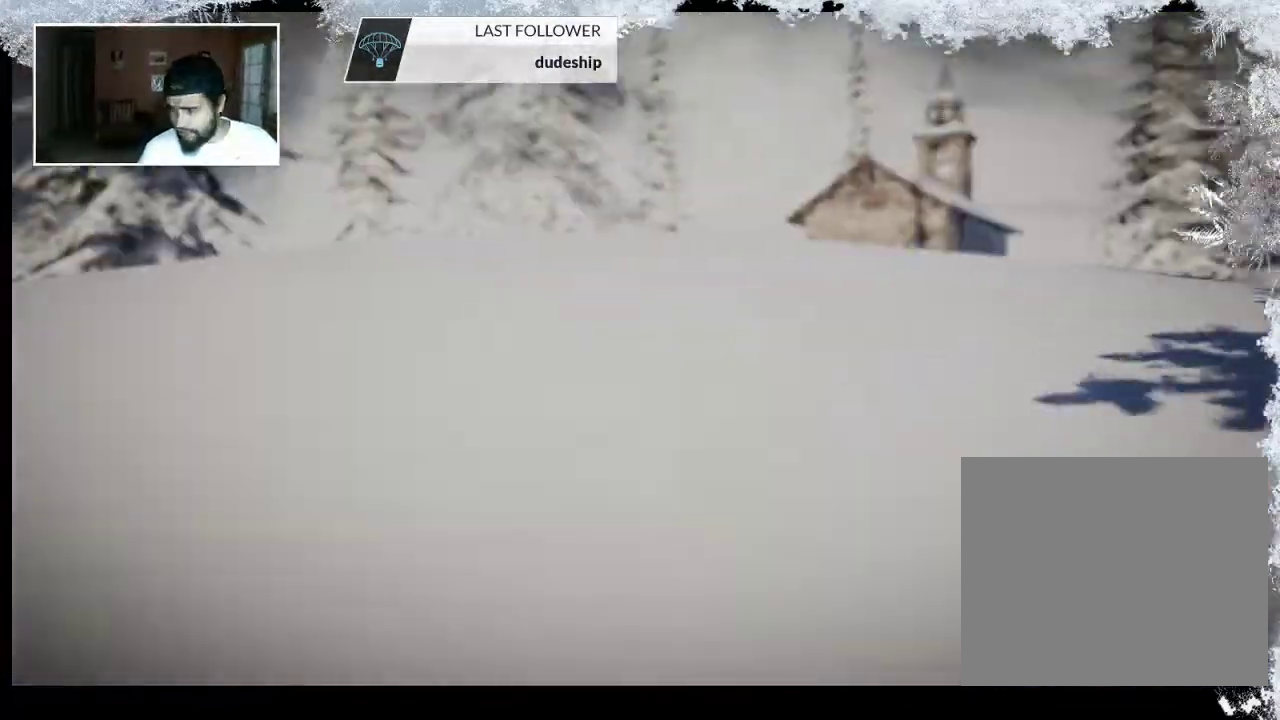
{"buttons": [], "left_stick": "center", "right_stick": "center", "events": []}
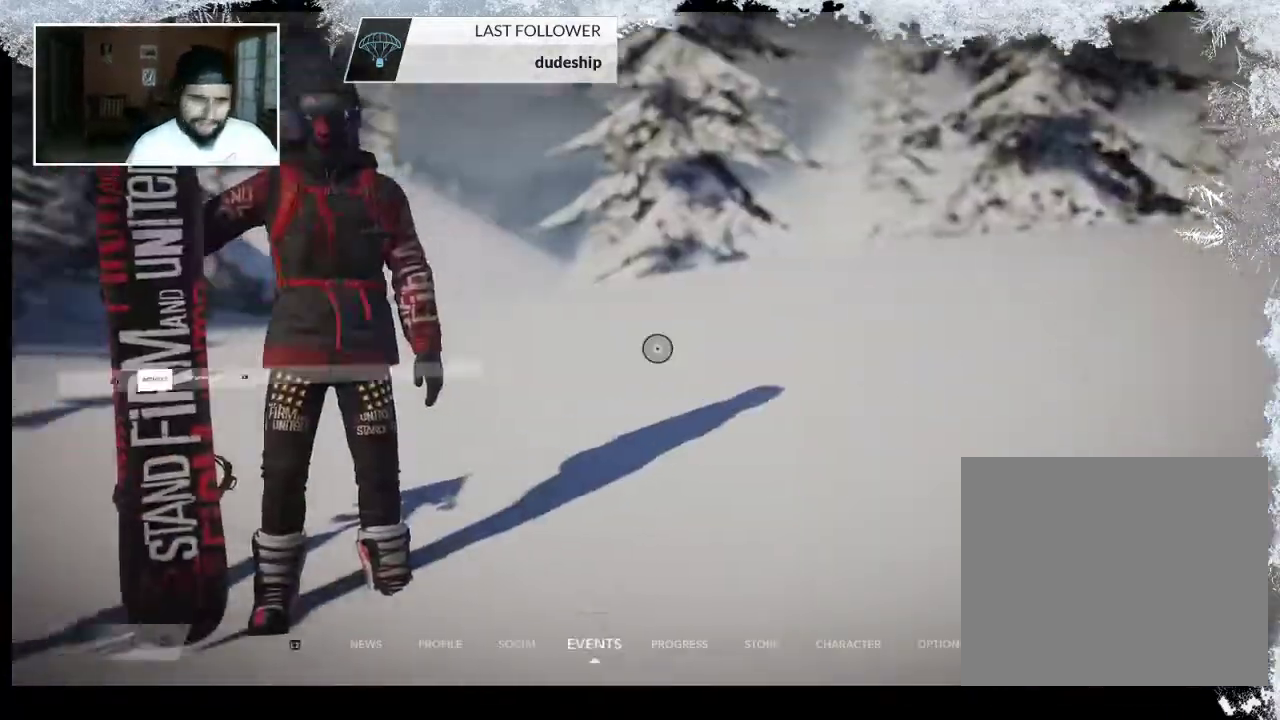
{"buttons": ["R1"], "left_stick": "center", "right_stick": "center", "events": [[433, "R1", "down"]]}
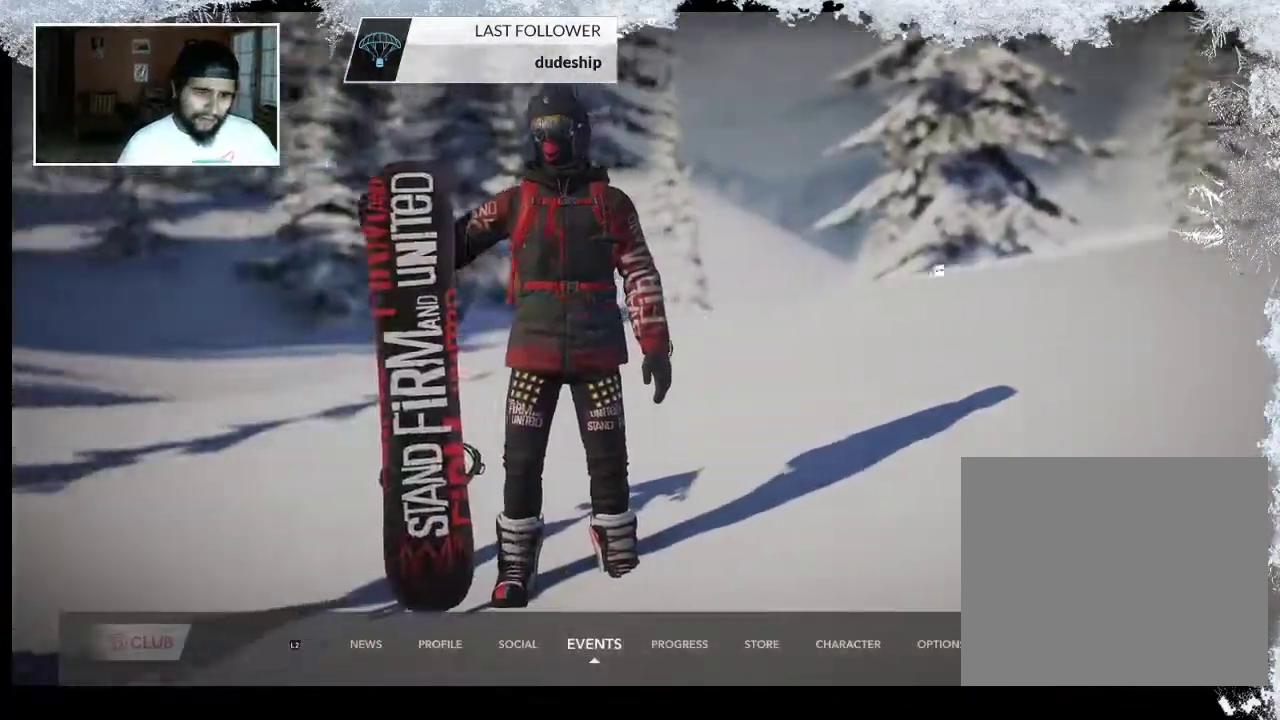
{"buttons": [], "left_stick": "center", "right_stick": "center", "events": [[167, "R1", "up"]]}
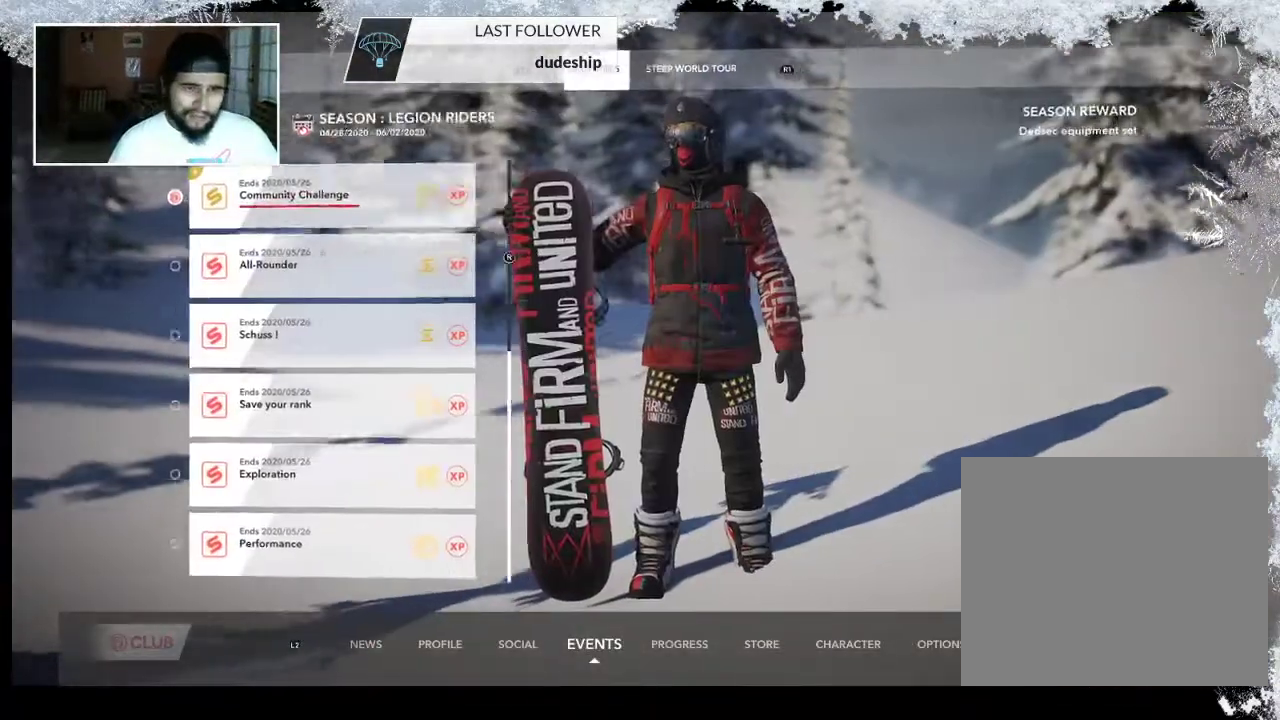
{"buttons": [], "left_stick": "center", "right_stick": "center", "events": []}
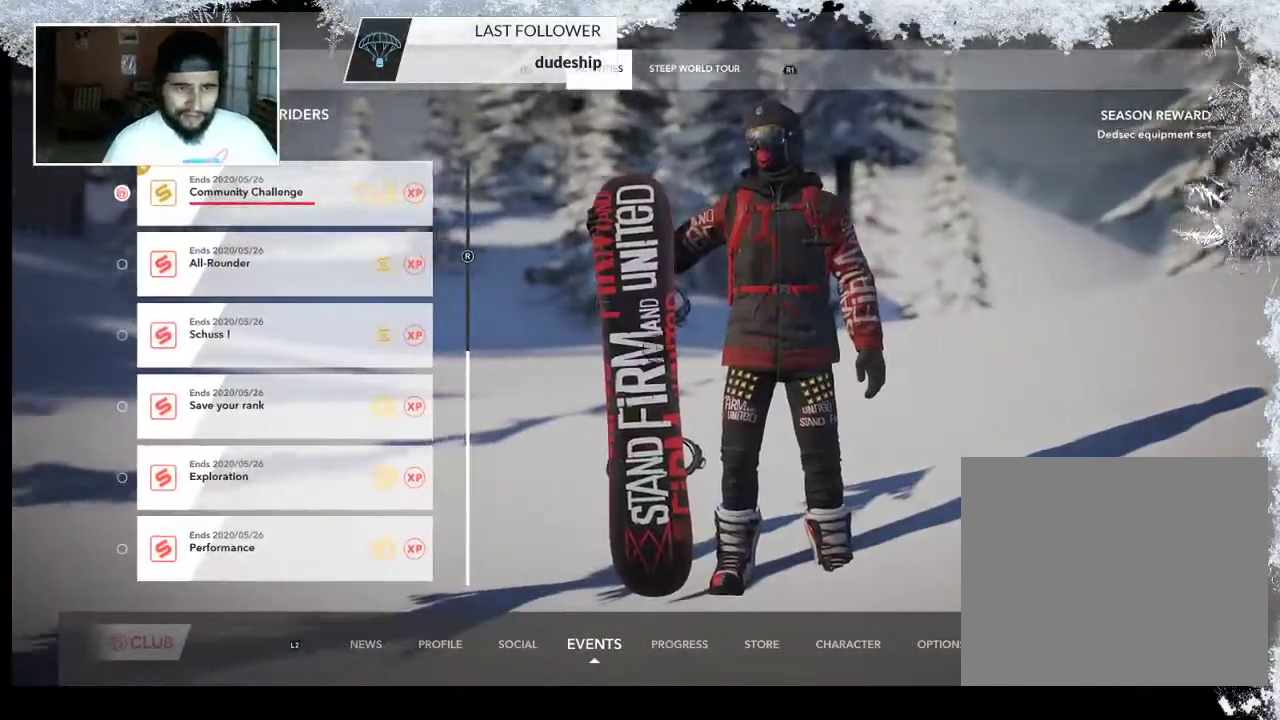
{"buttons": [], "left_stick": "center", "right_stick": "center", "events": [[167, "R1", "down"], [400, "R1", "up"]]}